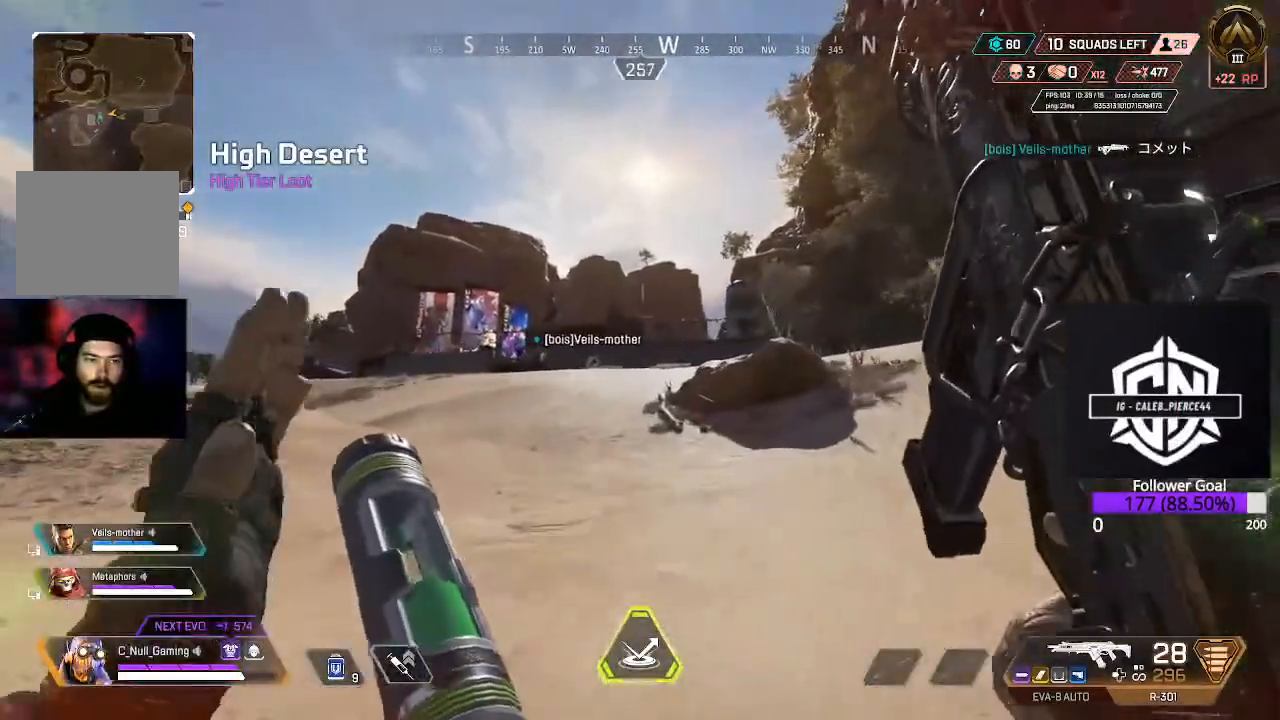
Gameplay with a controller (Xbox layout); each line is a JSON object with the inputs held at the frame after it. "events" lists button and stick changes between this image and that frame as [ms after this image, input, new state], when the widget could be followed in between.
{"buttons": ["B"], "left_stick": "up", "right_stick": "center", "events": [[167, "L3", "up"], [367, "B", "down"]]}
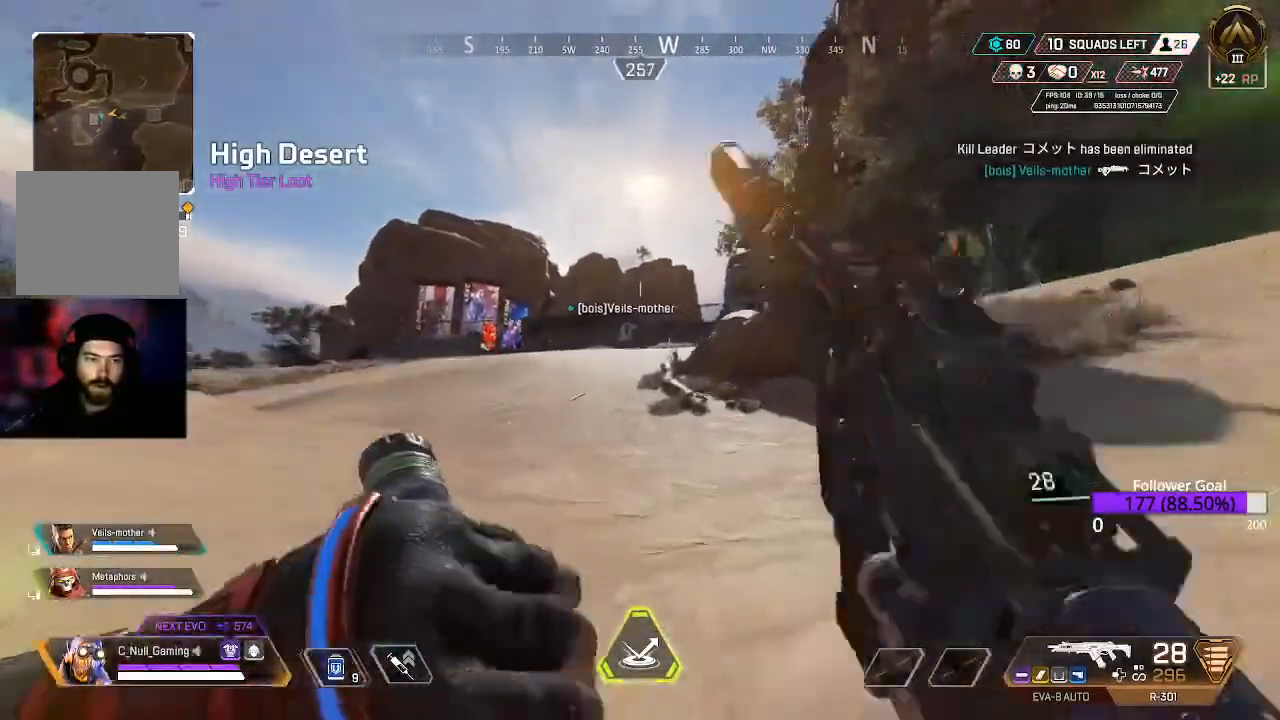
{"buttons": [], "left_stick": "up", "right_stick": "center"}
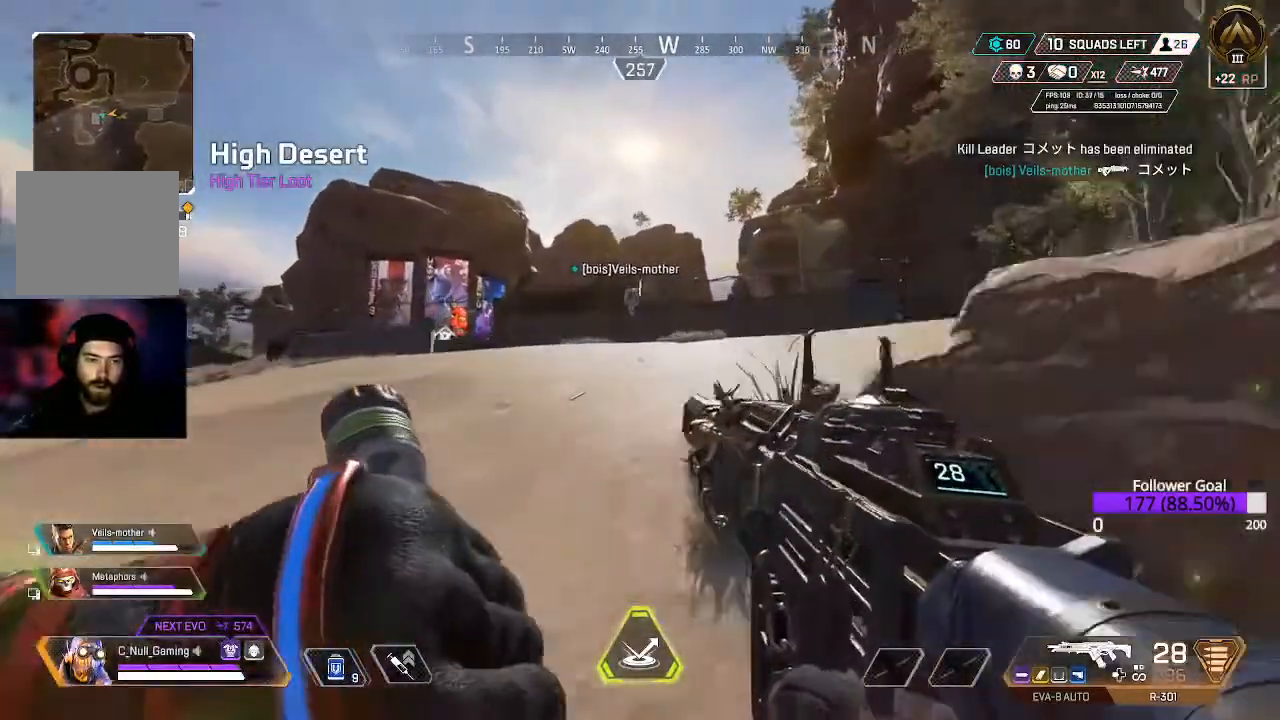
{"buttons": ["L3"], "left_stick": "up", "right_stick": "center", "events": [[33, "L3", "down"], [233, "L3", "up"], [350, "L3", "down"], [350, "right_stick", "right"], [500, "right_stick", "center"]]}
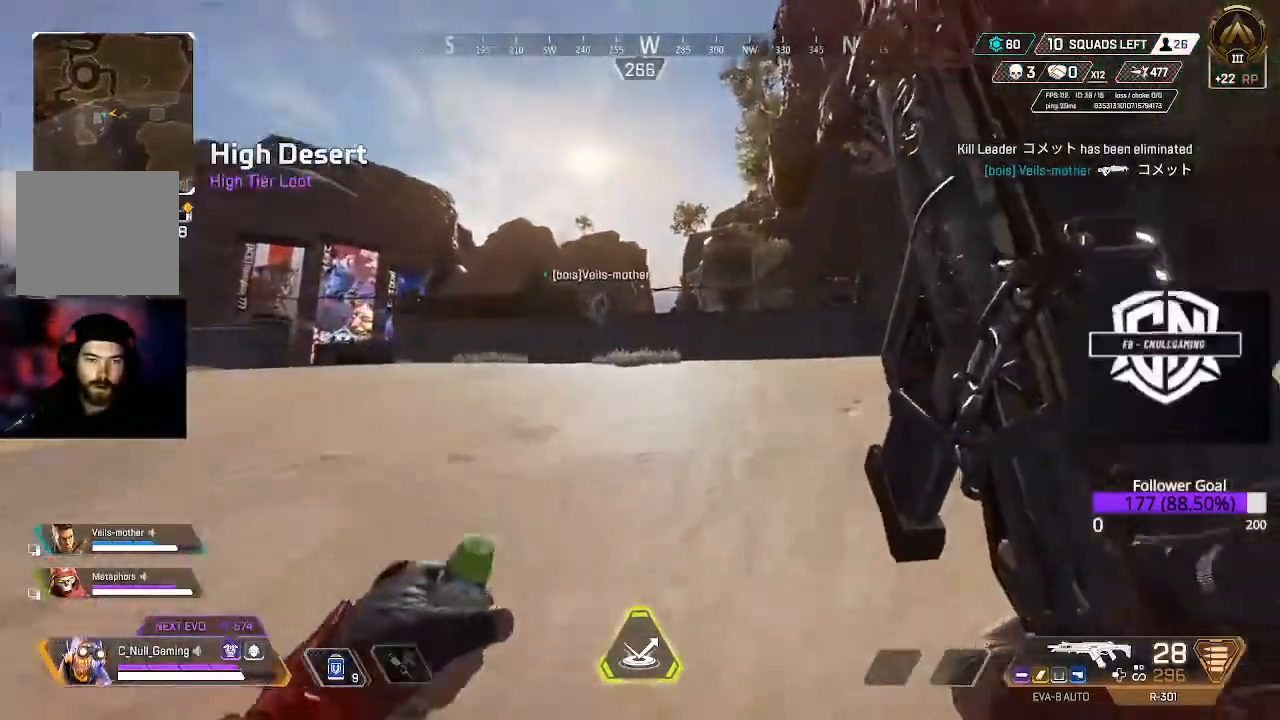
{"buttons": ["L3"], "left_stick": "up", "right_stick": "center", "events": [[17, "L3", "up"], [150, "L3", "down"], [267, "L3", "up"], [450, "L3", "down"]]}
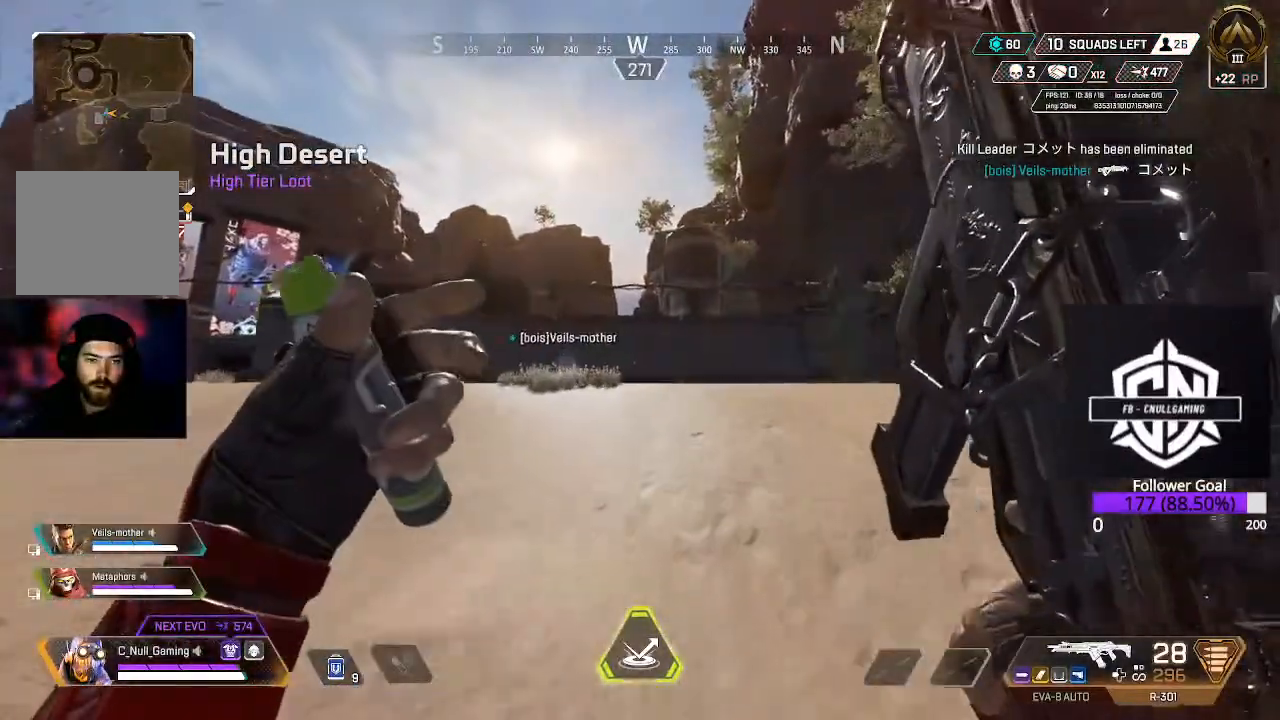
{"buttons": ["L3"], "left_stick": "up", "right_stick": "left", "events": [[17, "L3", "up"], [217, "L3", "down"], [300, "L3", "up"], [300, "right_stick", "left"], [467, "L3", "down"]]}
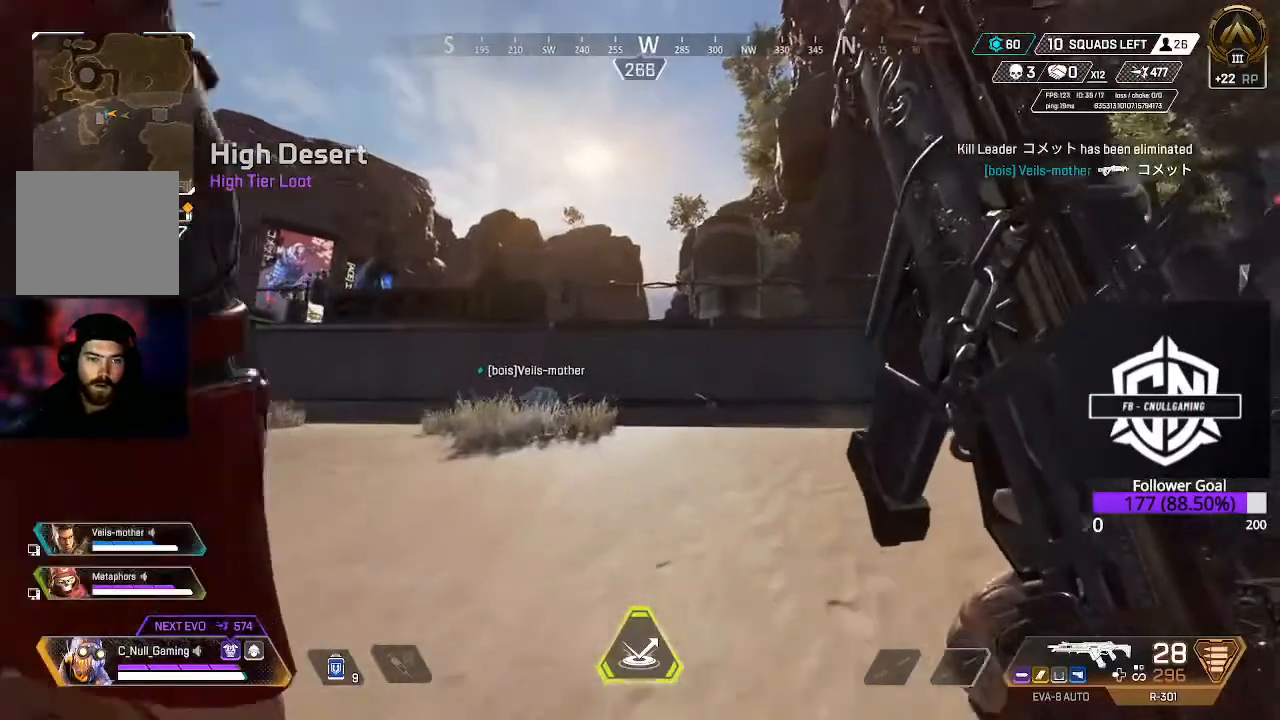
{"buttons": ["L3"], "left_stick": "up", "right_stick": "center", "events": [[67, "L3", "up"], [183, "L3", "down"], [333, "L3", "up"], [367, "right_stick", "center"], [433, "L3", "down"]]}